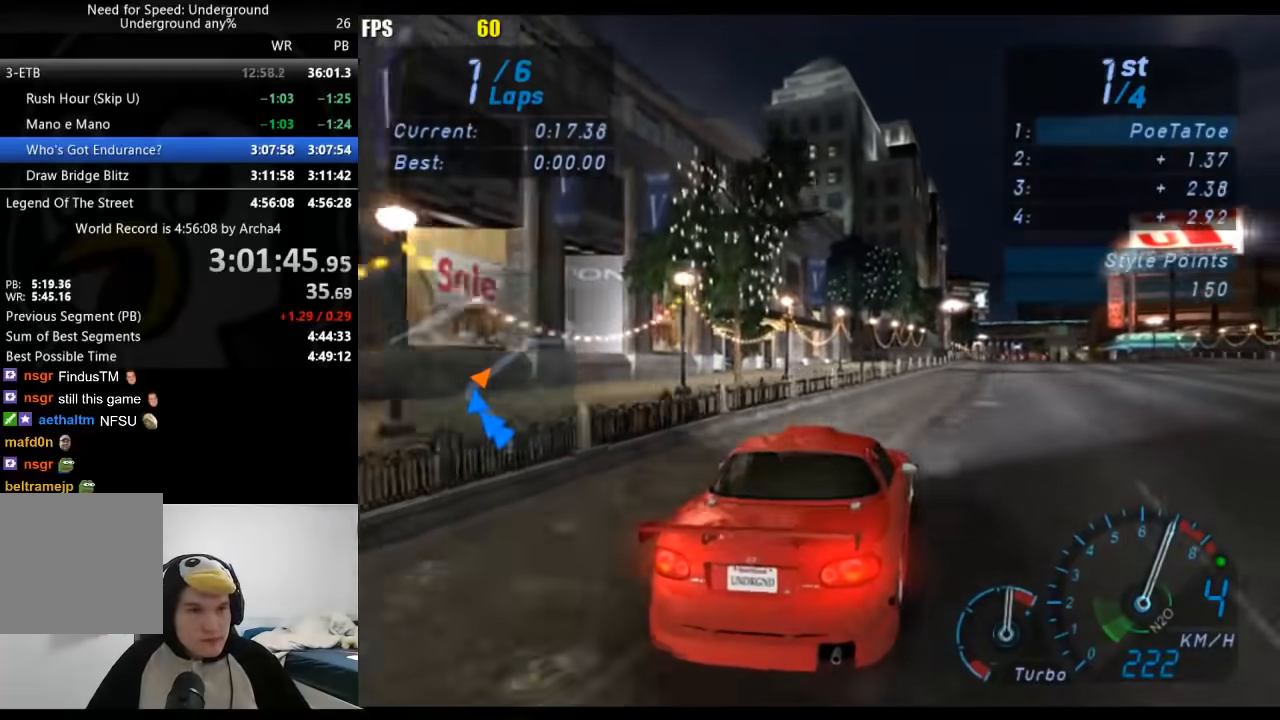
Gameplay with a controller (Xbox layout); each line is a JSON object with the inputs held at the frame after it. "events" lists button and stick changes between this image and that frame as [ms after this image, input, new state], when the widget could be followed in between. Not read: L2 R2.
{"buttons": [], "left_stick": "right", "right_stick": "center", "events": [[50, "left_stick", "center"], [200, "left_stick", "right"]]}
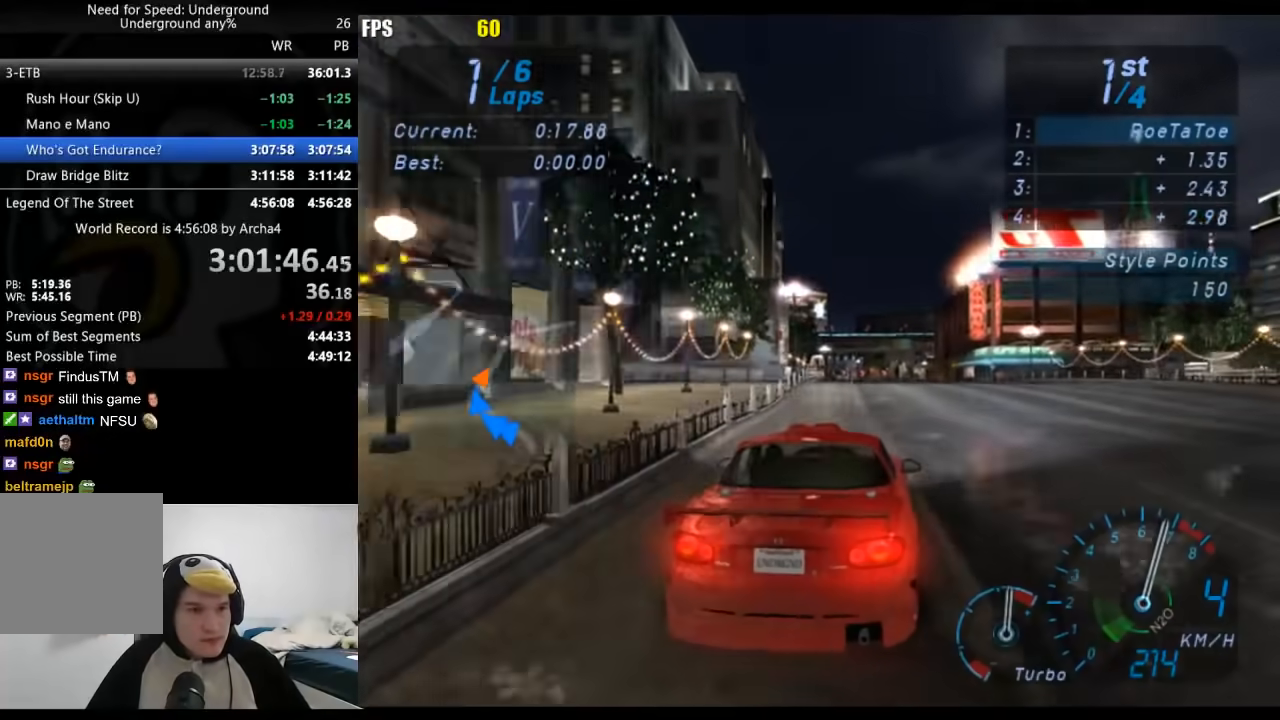
{"buttons": ["A"], "left_stick": "down-left", "right_stick": "center", "events": [[100, "left_stick", "center"], [167, "A", "down"], [217, "left_stick", "down-left"]]}
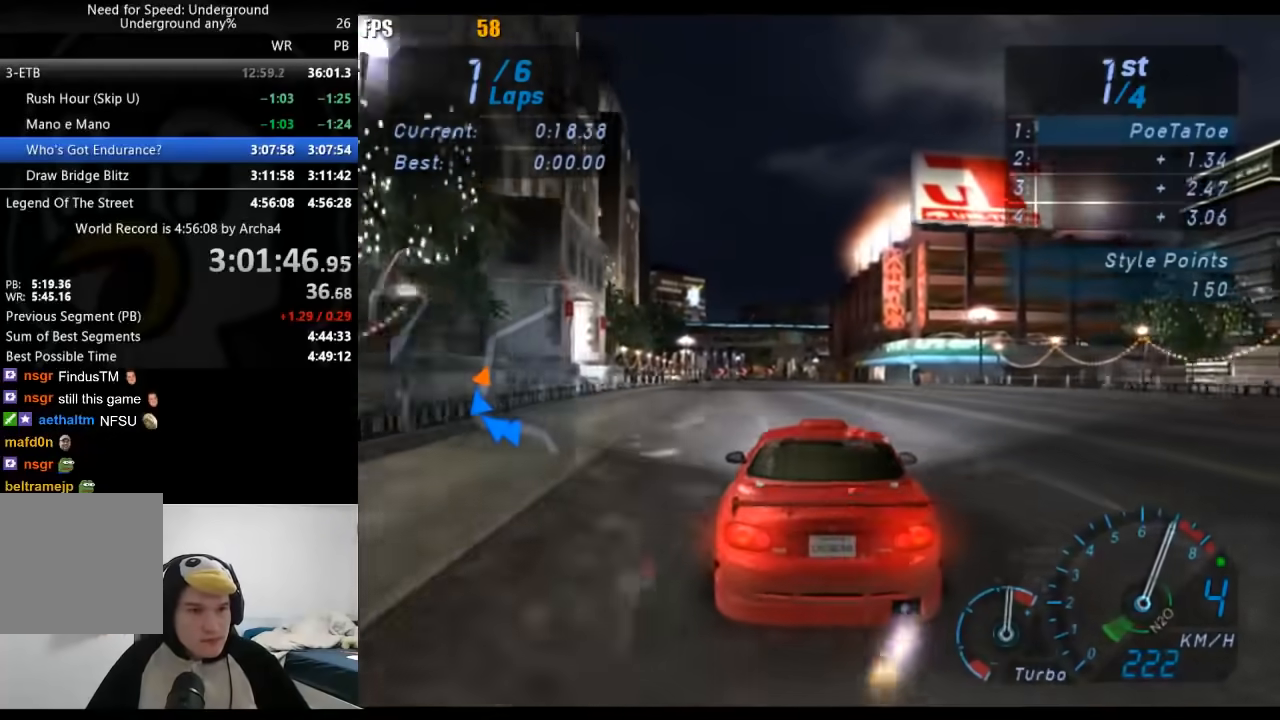
{"buttons": ["A"], "left_stick": "center", "right_stick": "center", "events": [[17, "left_stick", "center"]]}
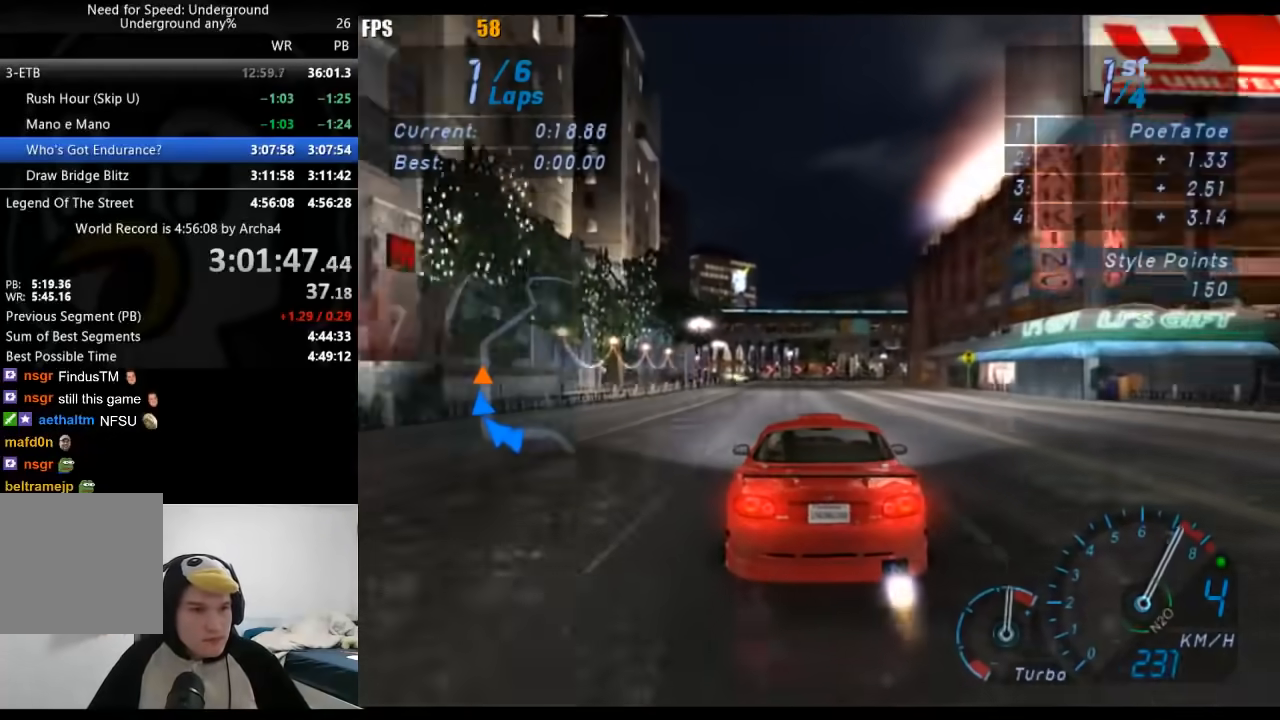
{"buttons": ["A"], "left_stick": "center", "right_stick": "center", "events": []}
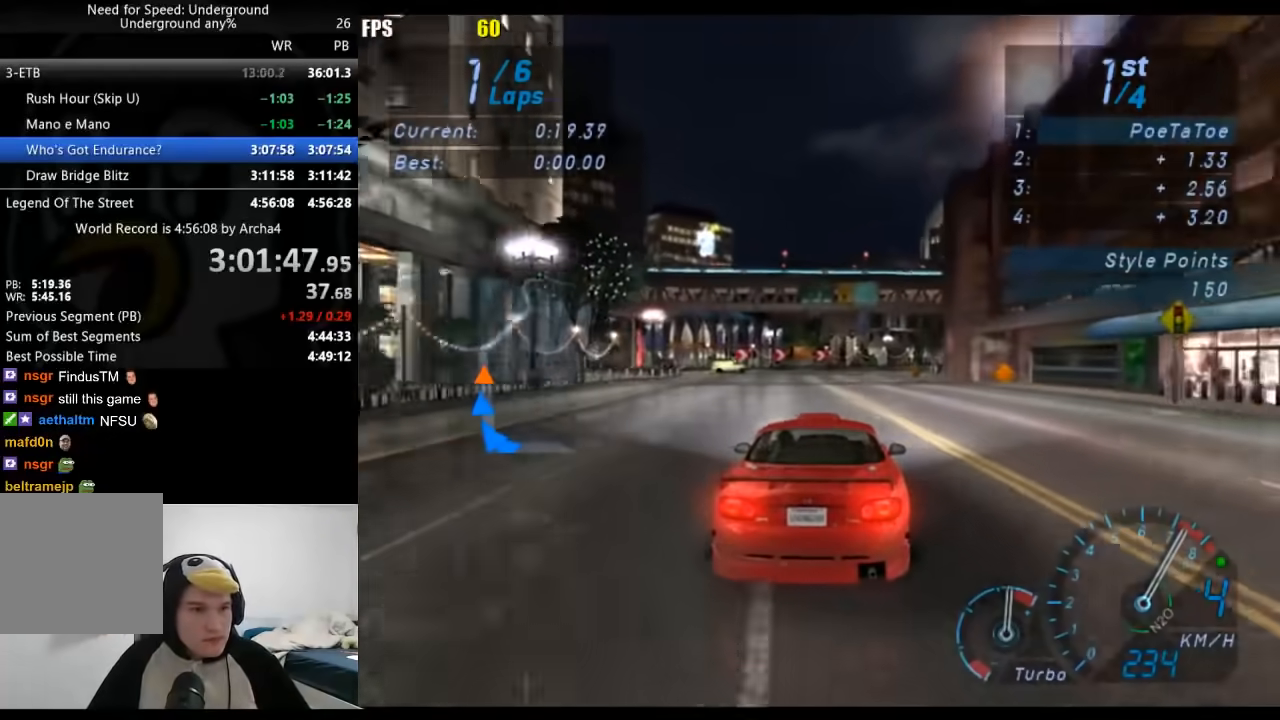
{"buttons": [], "left_stick": "center", "right_stick": "center", "events": [[33, "A", "up"]]}
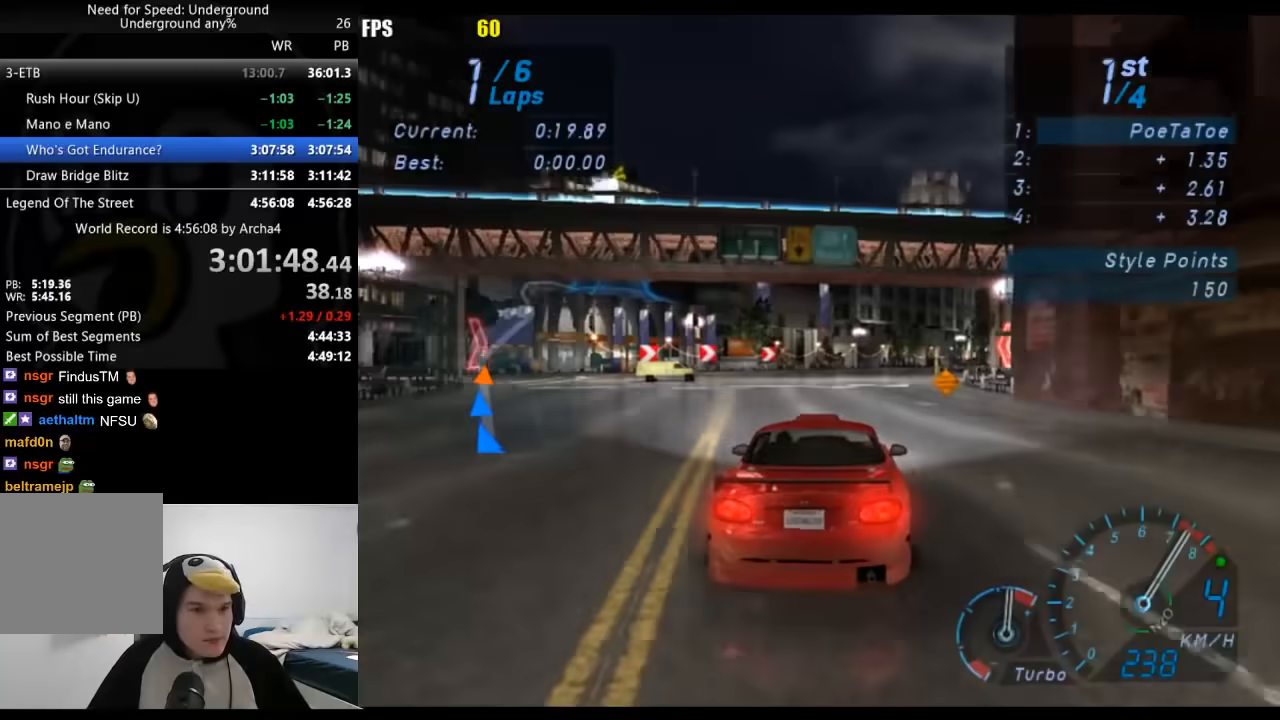
{"buttons": [], "left_stick": "center", "right_stick": "center", "events": [[17, "B", "down"], [133, "B", "up"], [317, "left_stick", "right"], [450, "left_stick", "center"]]}
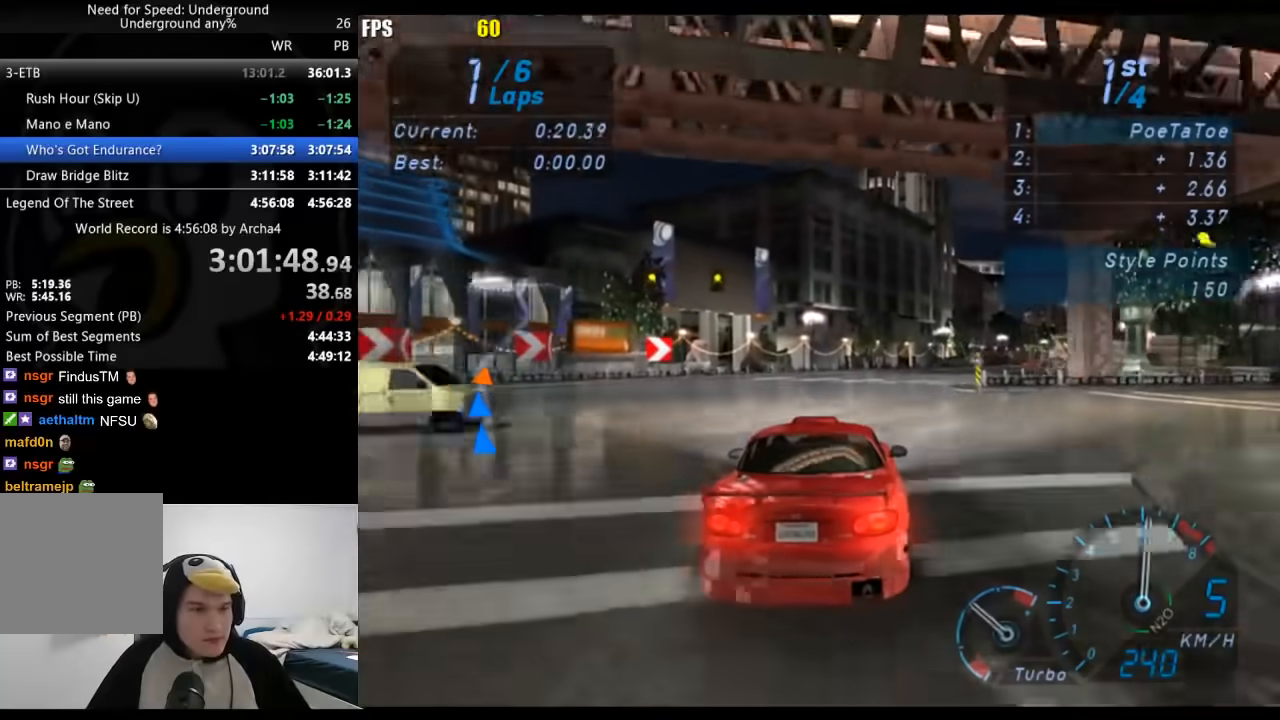
{"buttons": [], "left_stick": "right", "right_stick": "center", "events": [[83, "left_stick", "right"], [233, "left_stick", "center"], [400, "left_stick", "right"]]}
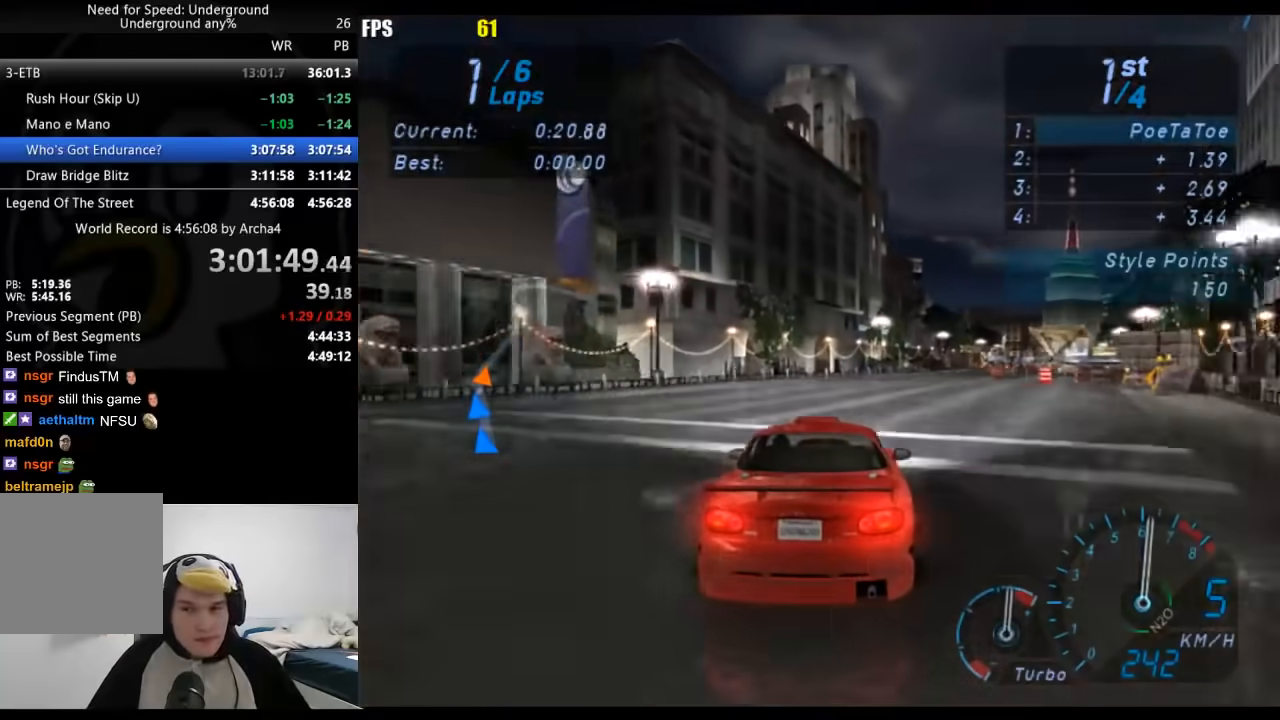
{"buttons": [], "left_stick": "right", "right_stick": "center", "events": [[17, "left_stick", "center"], [183, "left_stick", "right"], [300, "left_stick", "center"], [400, "left_stick", "right"]]}
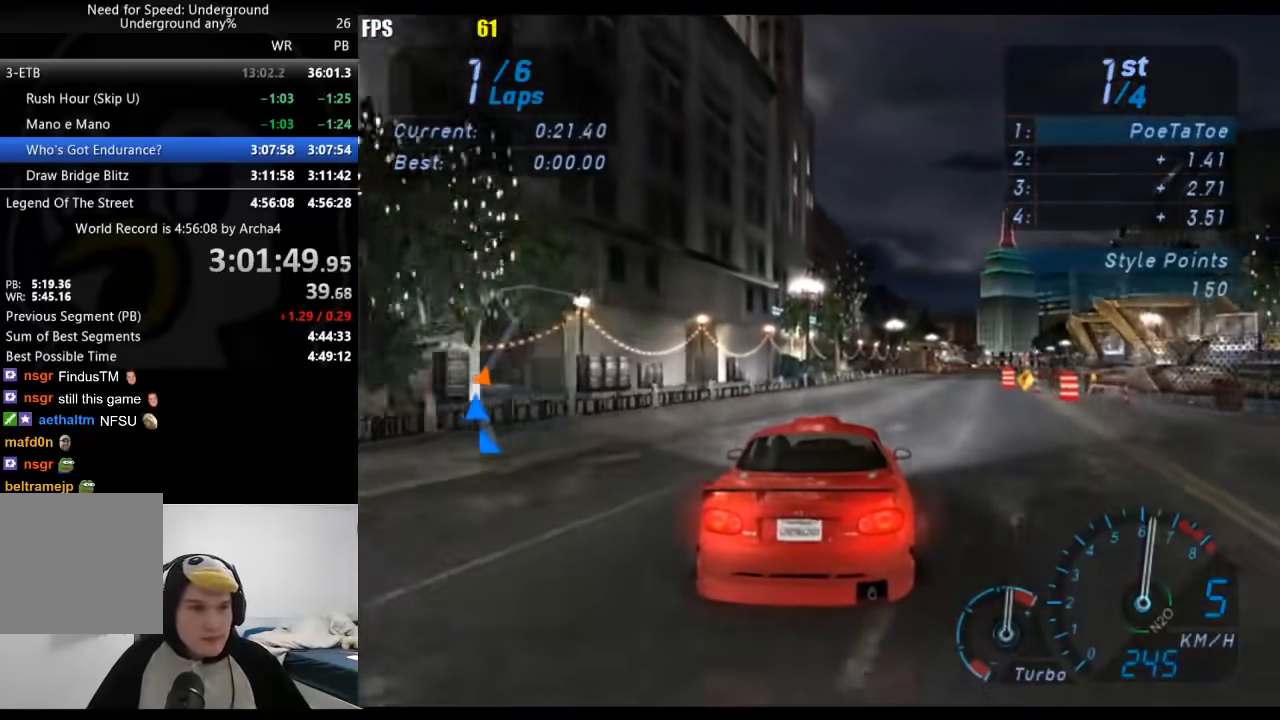
{"buttons": [], "left_stick": "center", "right_stick": "center", "events": [[167, "left_stick", "center"], [250, "left_stick", "right"], [417, "left_stick", "center"]]}
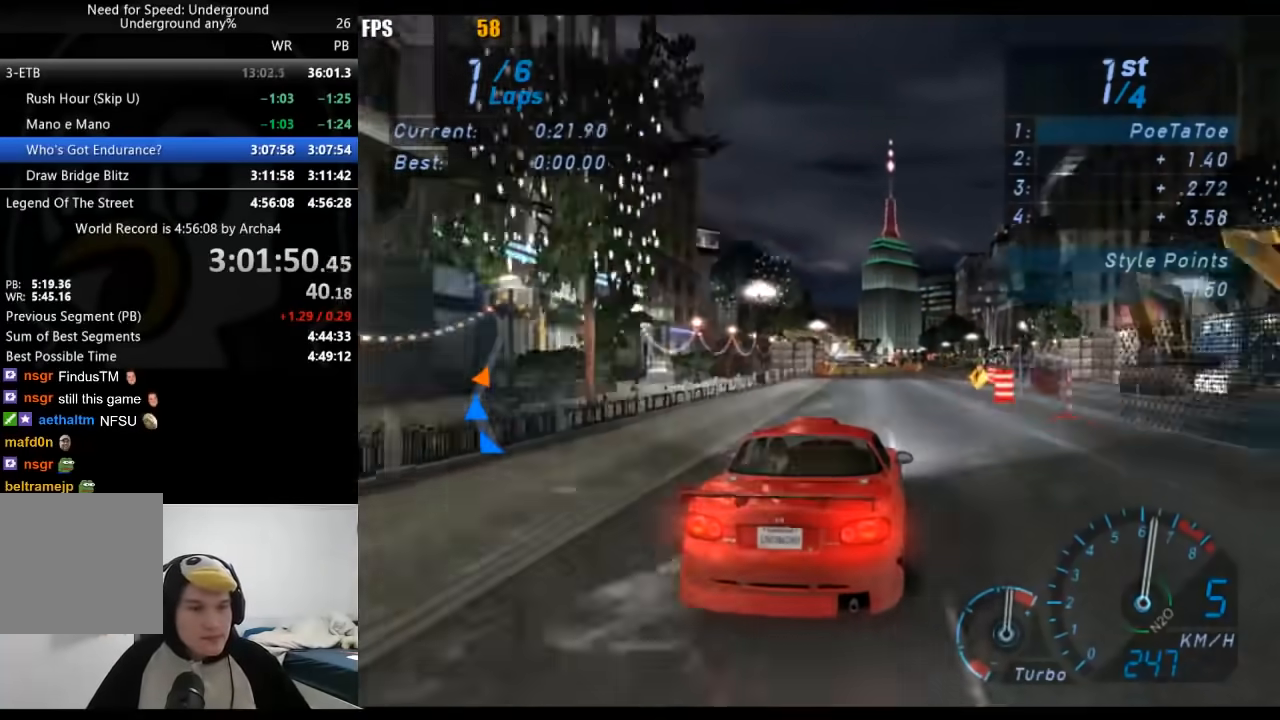
{"buttons": [], "left_stick": "center", "right_stick": "center", "events": [[33, "left_stick", "right"], [167, "left_stick", "center"], [317, "left_stick", "right"], [433, "left_stick", "center"]]}
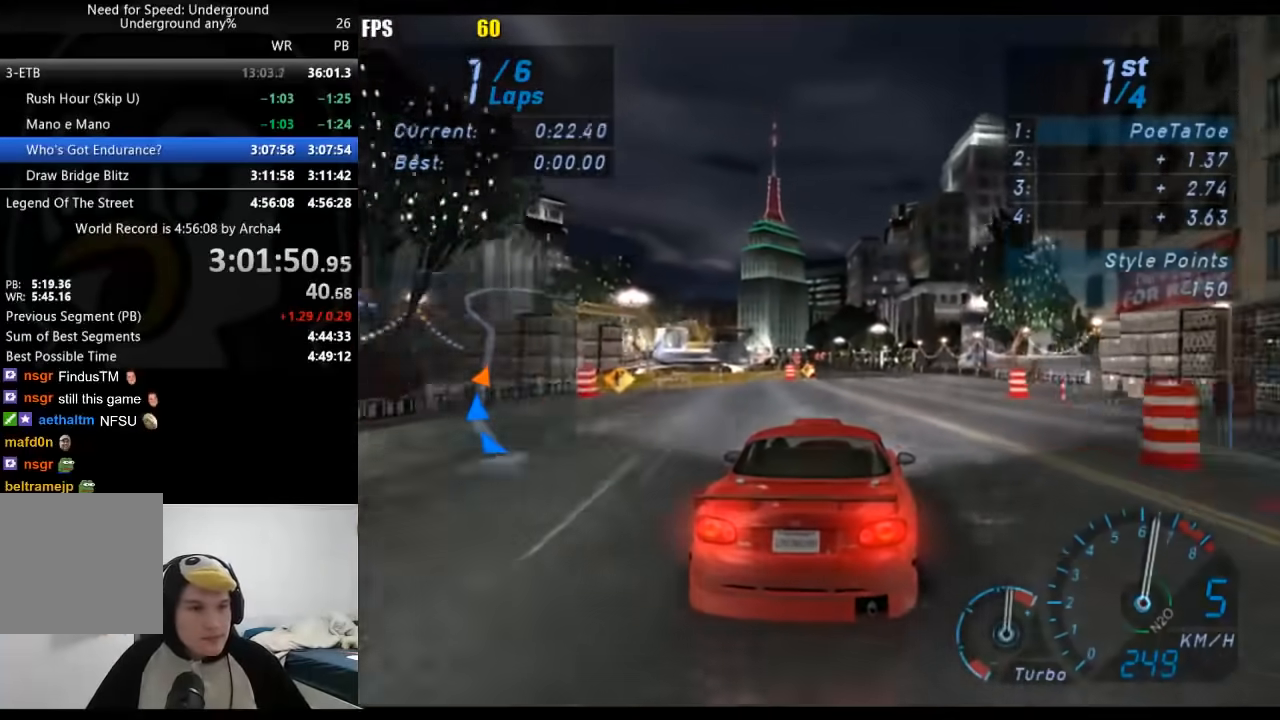
{"buttons": [], "left_stick": "center", "right_stick": "center", "events": [[283, "left_stick", "down-left"], [450, "left_stick", "center"]]}
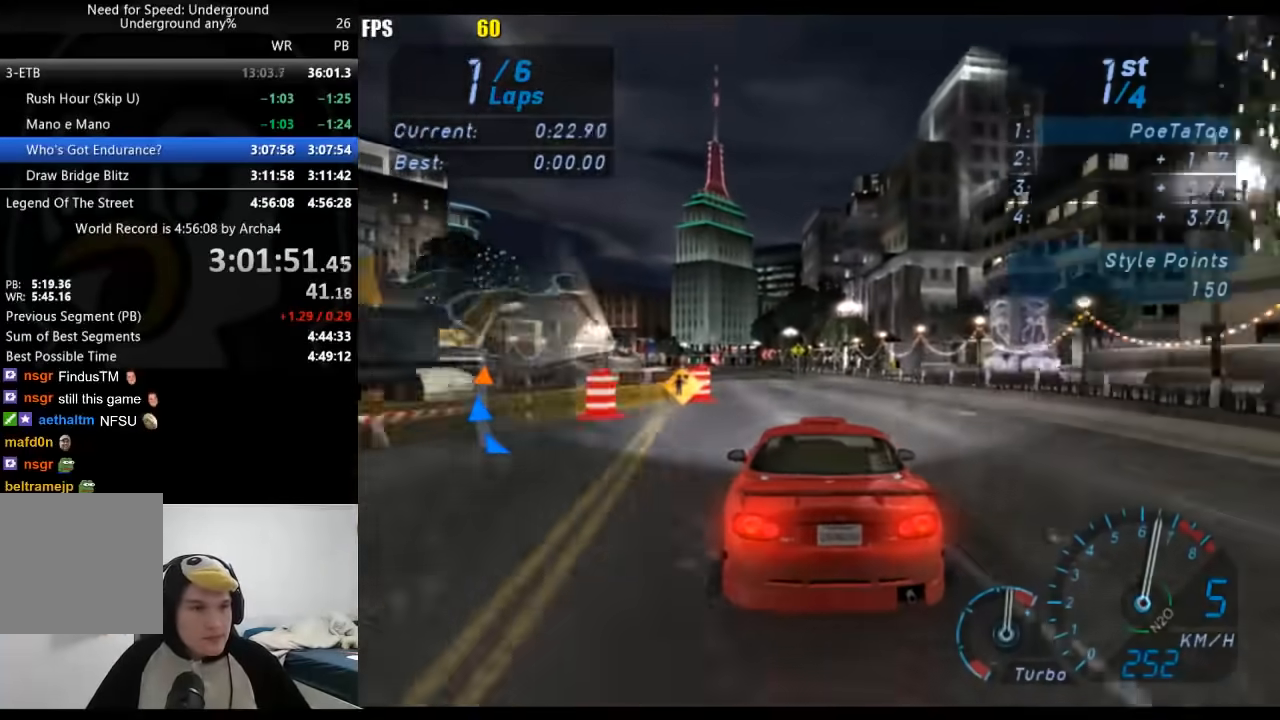
{"buttons": [], "left_stick": "center", "right_stick": "center", "events": [[100, "left_stick", "down-left"], [250, "left_stick", "center"]]}
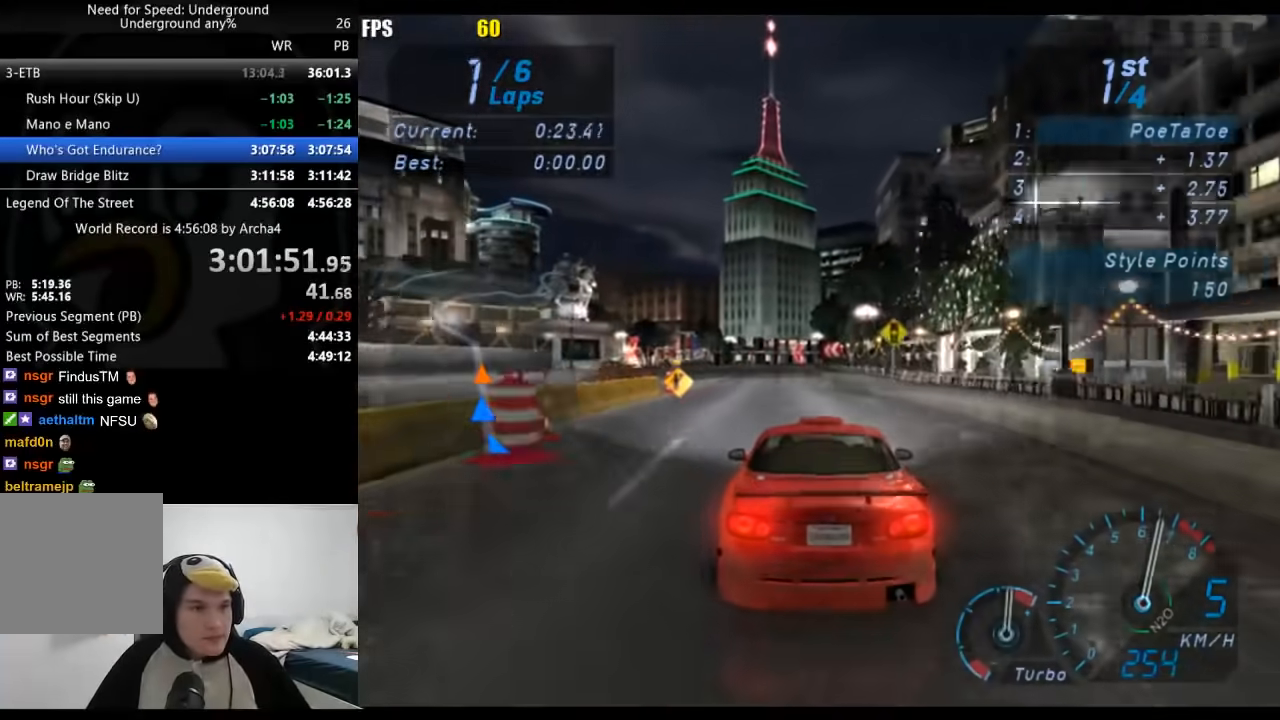
{"buttons": [], "left_stick": "down-left", "right_stick": "center", "events": [[333, "left_stick", "down-left"]]}
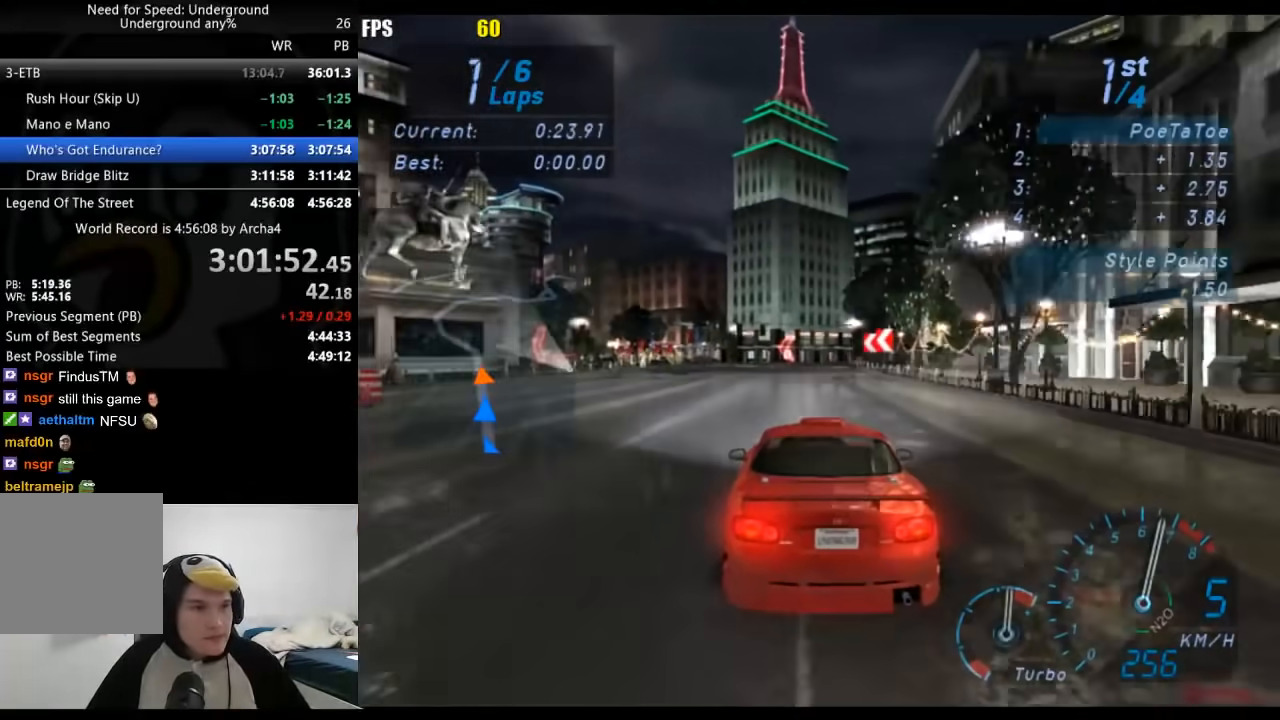
{"buttons": [], "left_stick": "down-left", "right_stick": "center", "events": []}
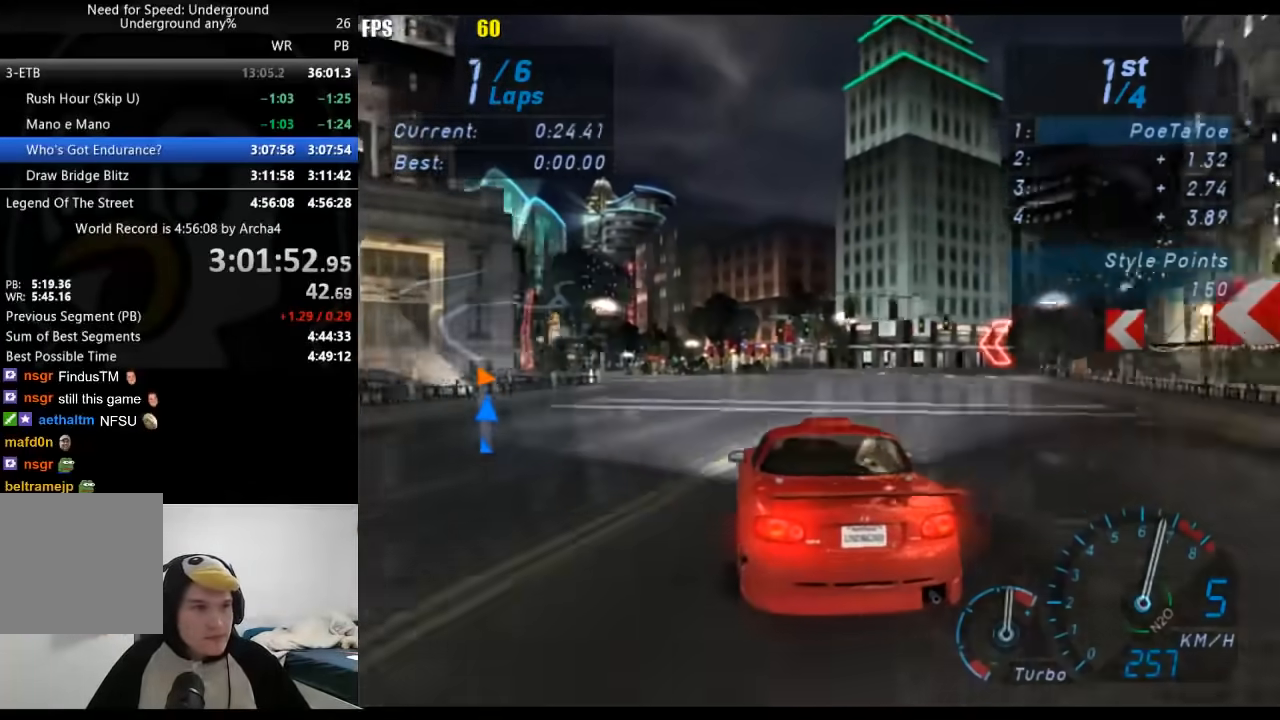
{"buttons": [], "left_stick": "down-left", "right_stick": "center", "events": [[200, "left_stick", "center"], [383, "left_stick", "down-left"]]}
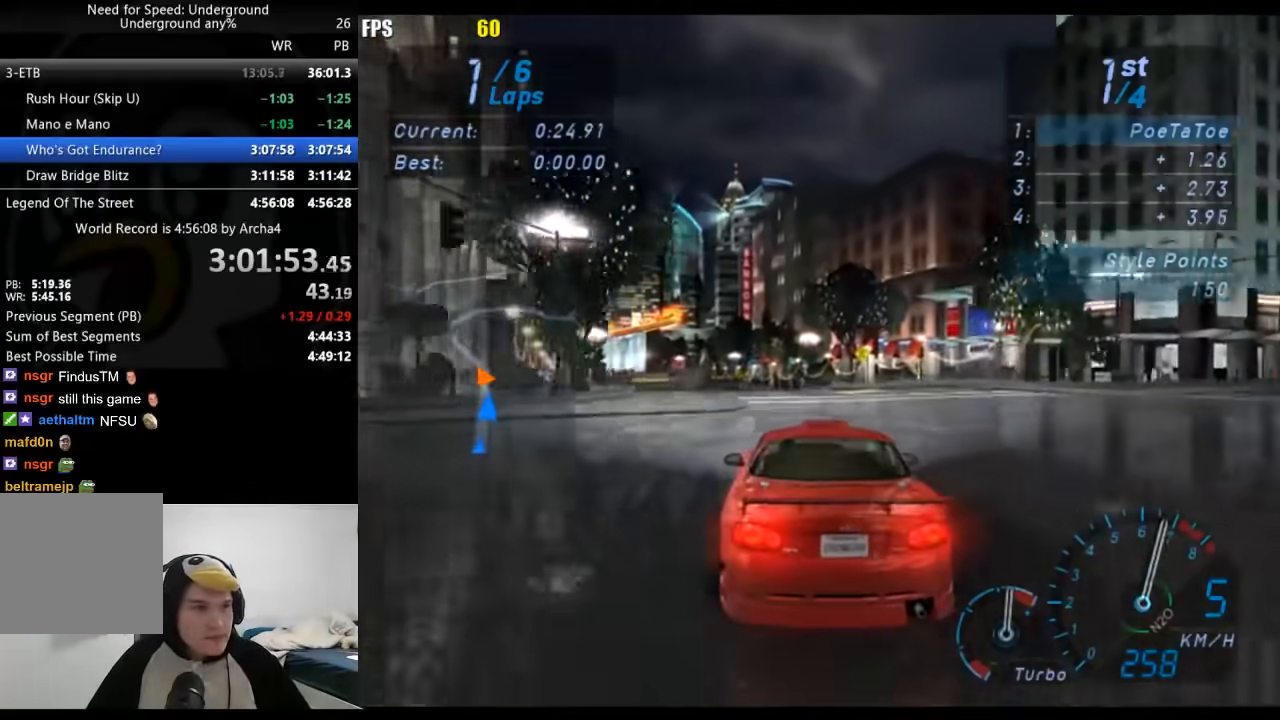
{"buttons": [], "left_stick": "down-left", "right_stick": "center", "events": [[183, "left_stick", "center"], [300, "left_stick", "down-left"]]}
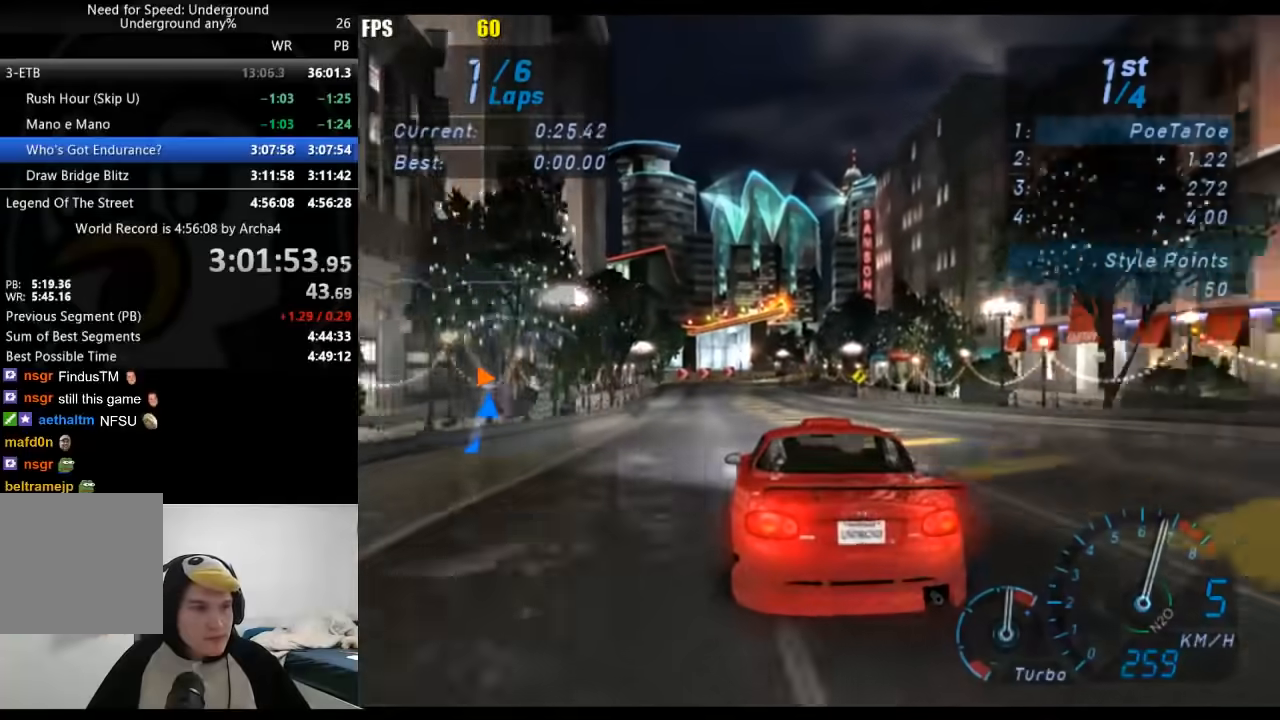
{"buttons": [], "left_stick": "center", "right_stick": "center", "events": [[150, "left_stick", "center"], [283, "left_stick", "down-left"], [483, "left_stick", "center"]]}
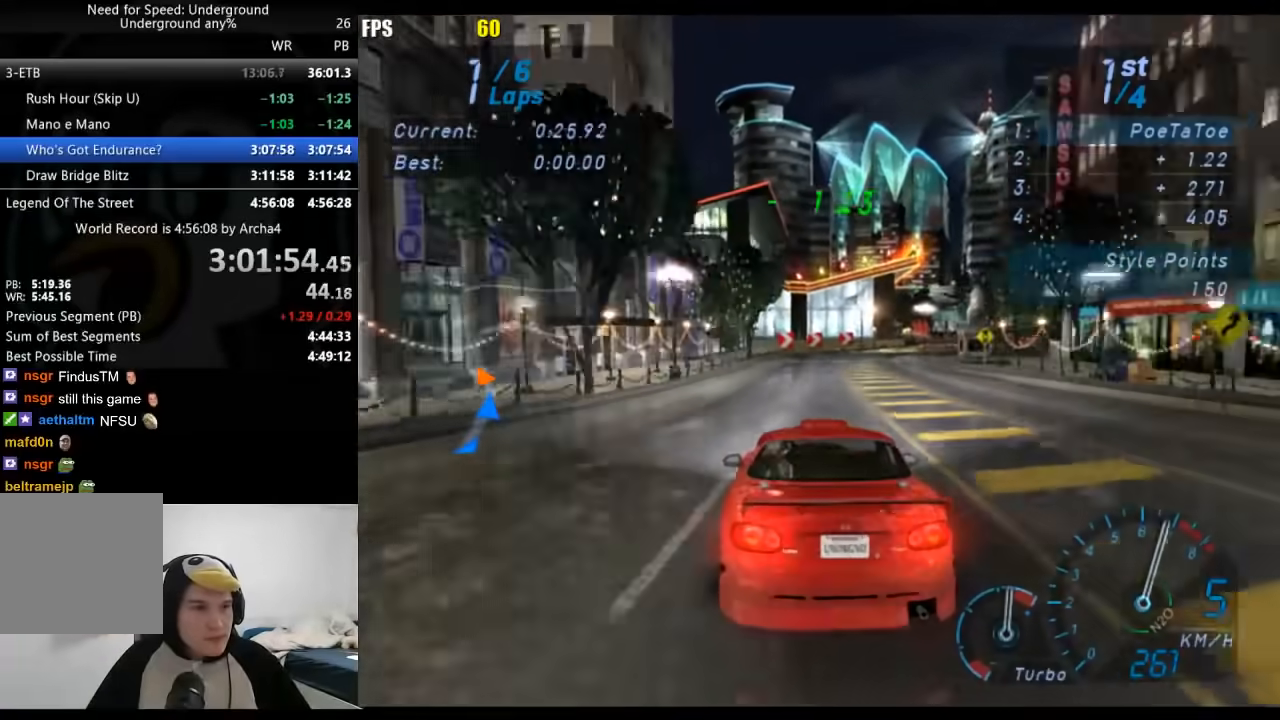
{"buttons": [], "left_stick": "center", "right_stick": "center", "events": [[200, "left_stick", "right"], [367, "left_stick", "center"]]}
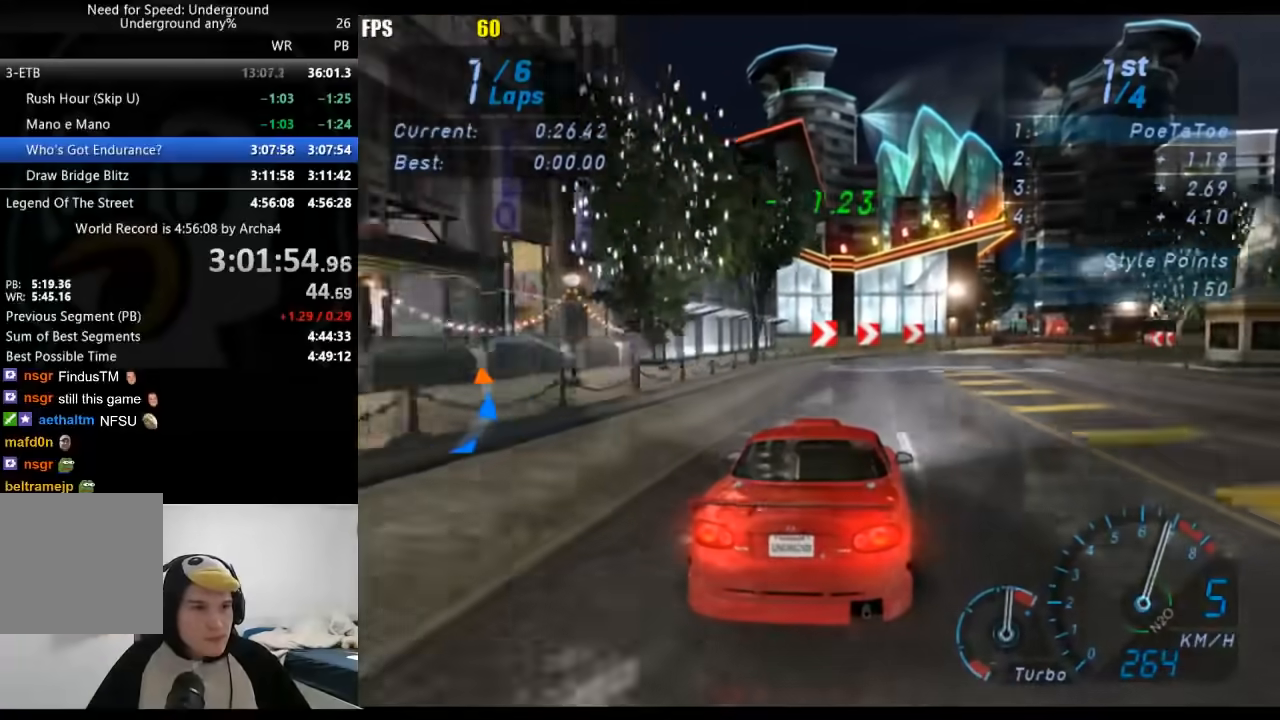
{"buttons": [], "left_stick": "right", "right_stick": "center", "events": [[33, "left_stick", "right"]]}
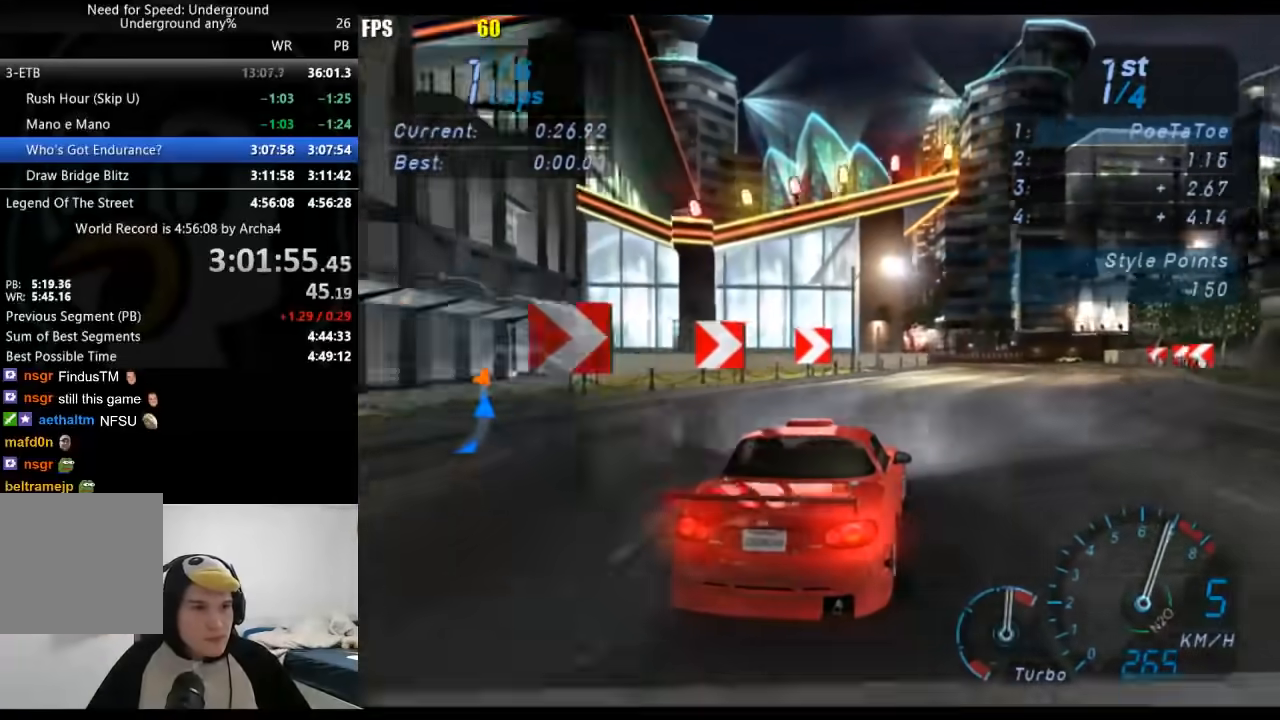
{"buttons": [], "left_stick": "up-right", "right_stick": "center", "events": [[17, "left_stick", "up-right"], [133, "left_stick", "right"], [300, "left_stick", "up-right"]]}
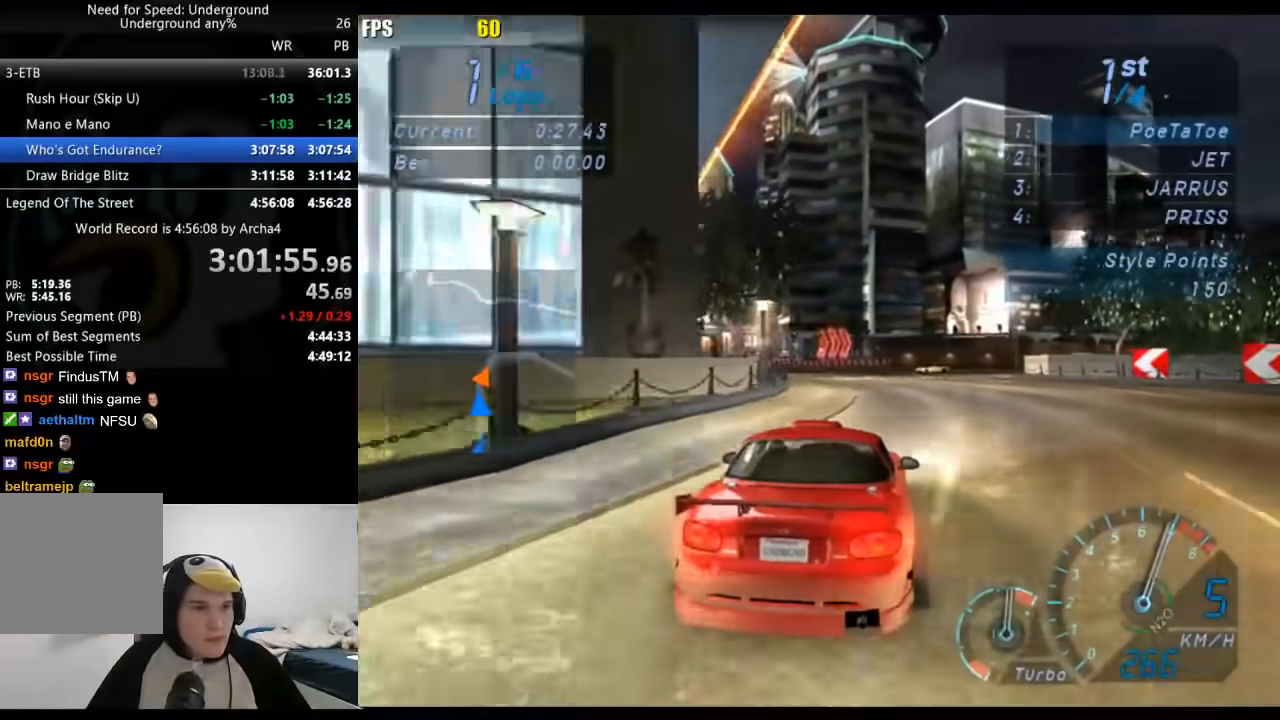
{"buttons": [], "left_stick": "up-right", "right_stick": "center", "events": []}
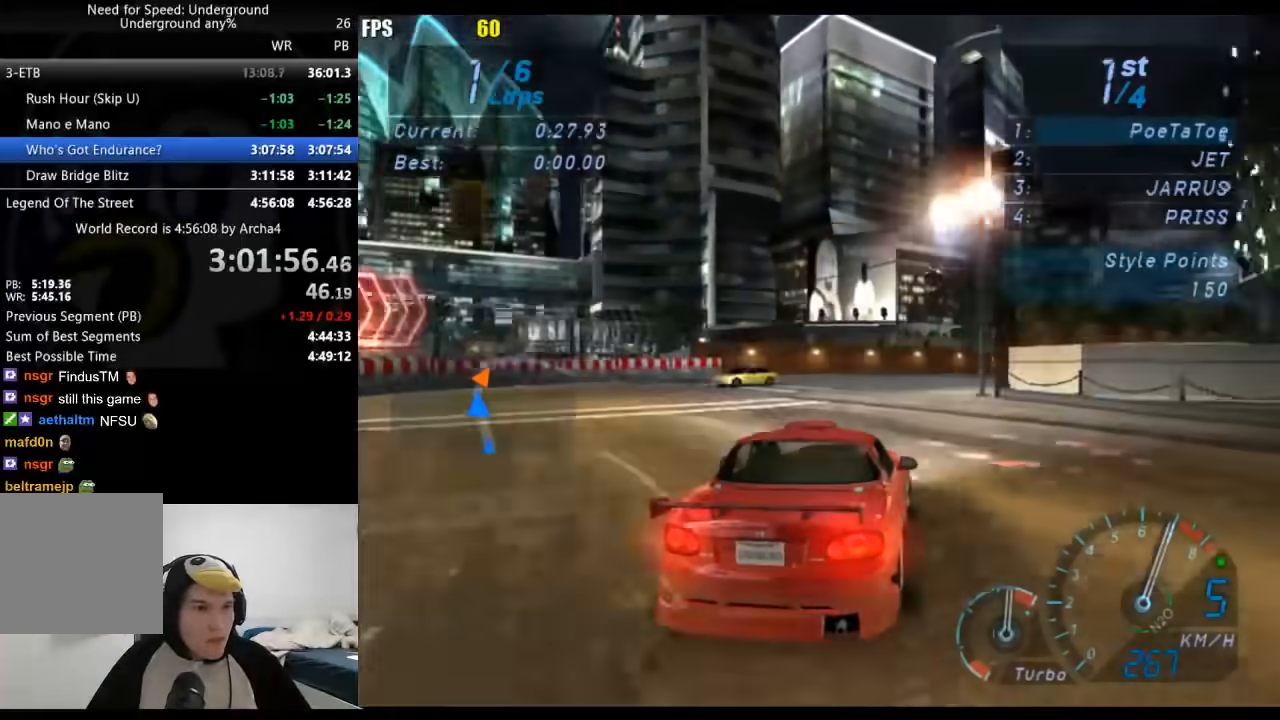
{"buttons": [], "left_stick": "right", "right_stick": "center", "events": [[50, "left_stick", "right"]]}
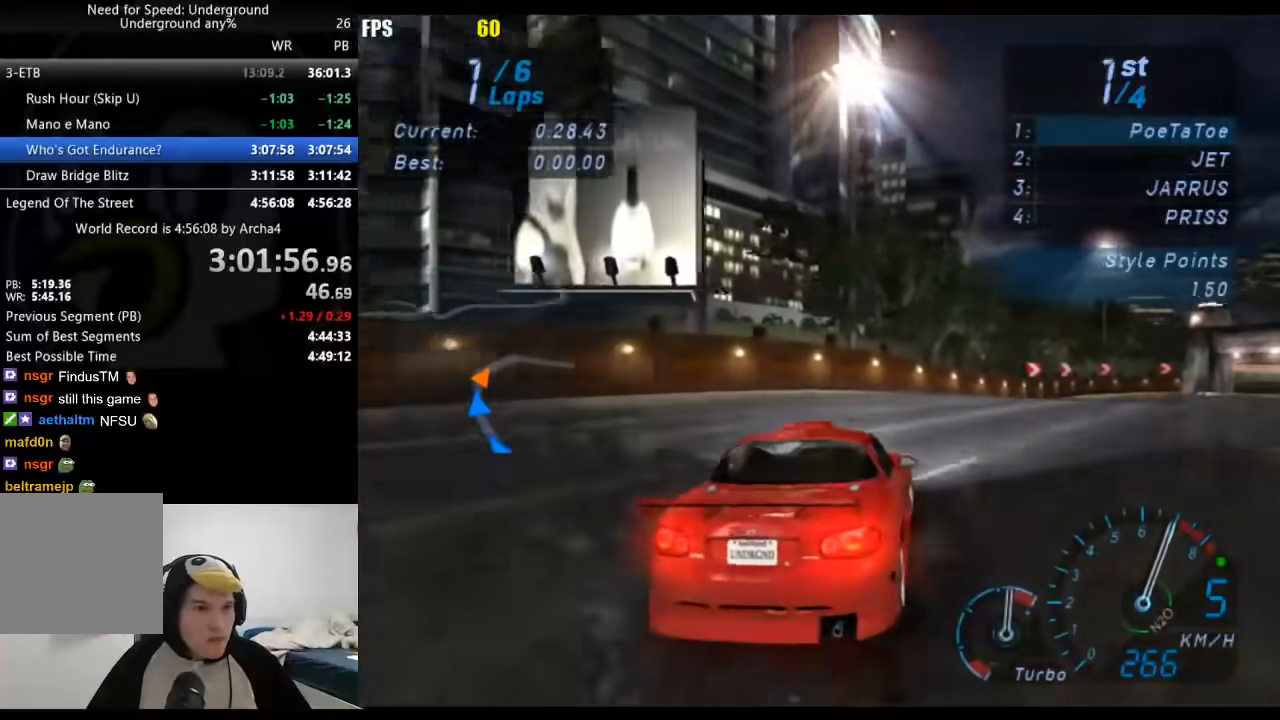
{"buttons": [], "left_stick": "right", "right_stick": "center", "events": [[183, "left_stick", "up-right"], [283, "left_stick", "right"]]}
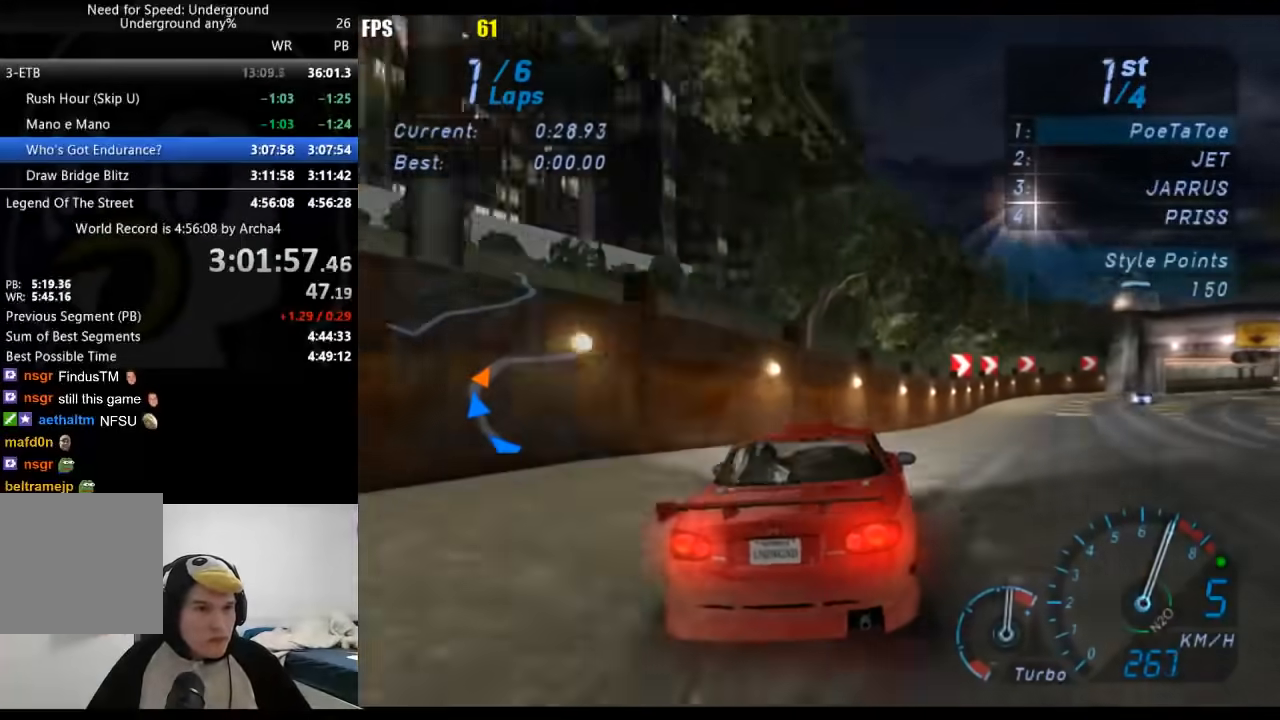
{"buttons": [], "left_stick": "right", "right_stick": "center", "events": []}
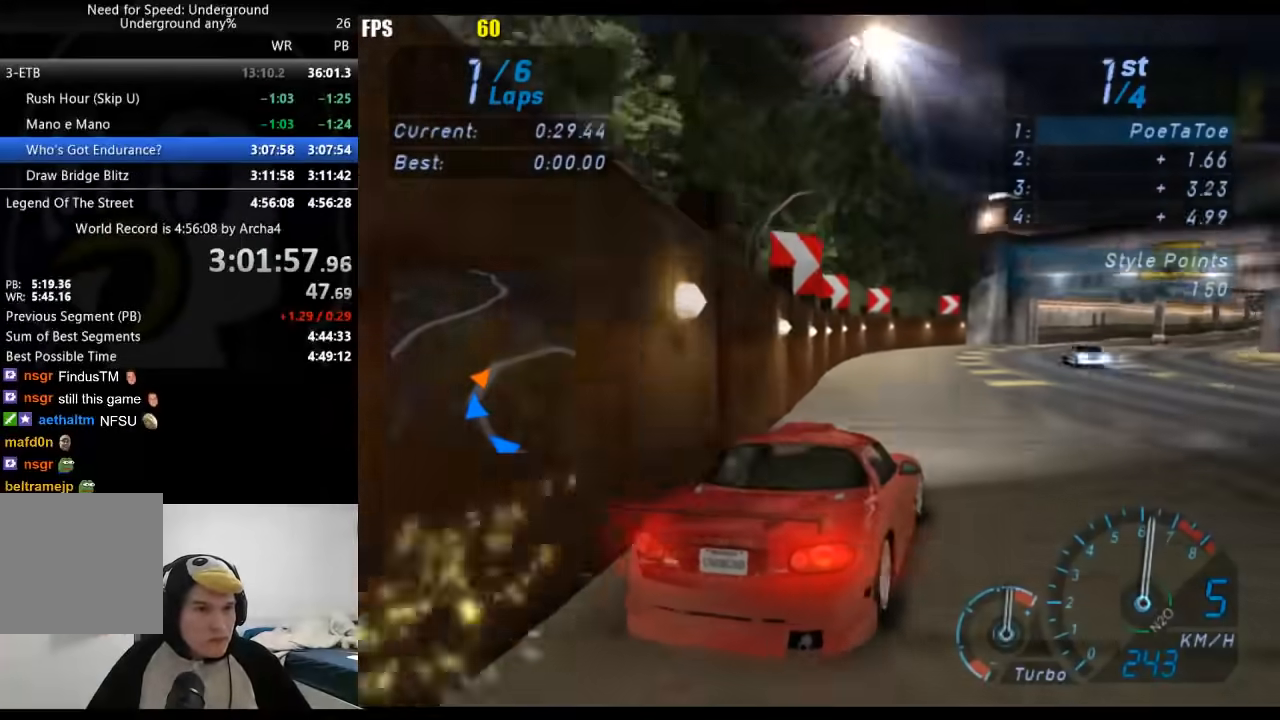
{"buttons": [], "left_stick": "right", "right_stick": "center", "events": [[400, "left_stick", "center"], [483, "left_stick", "right"]]}
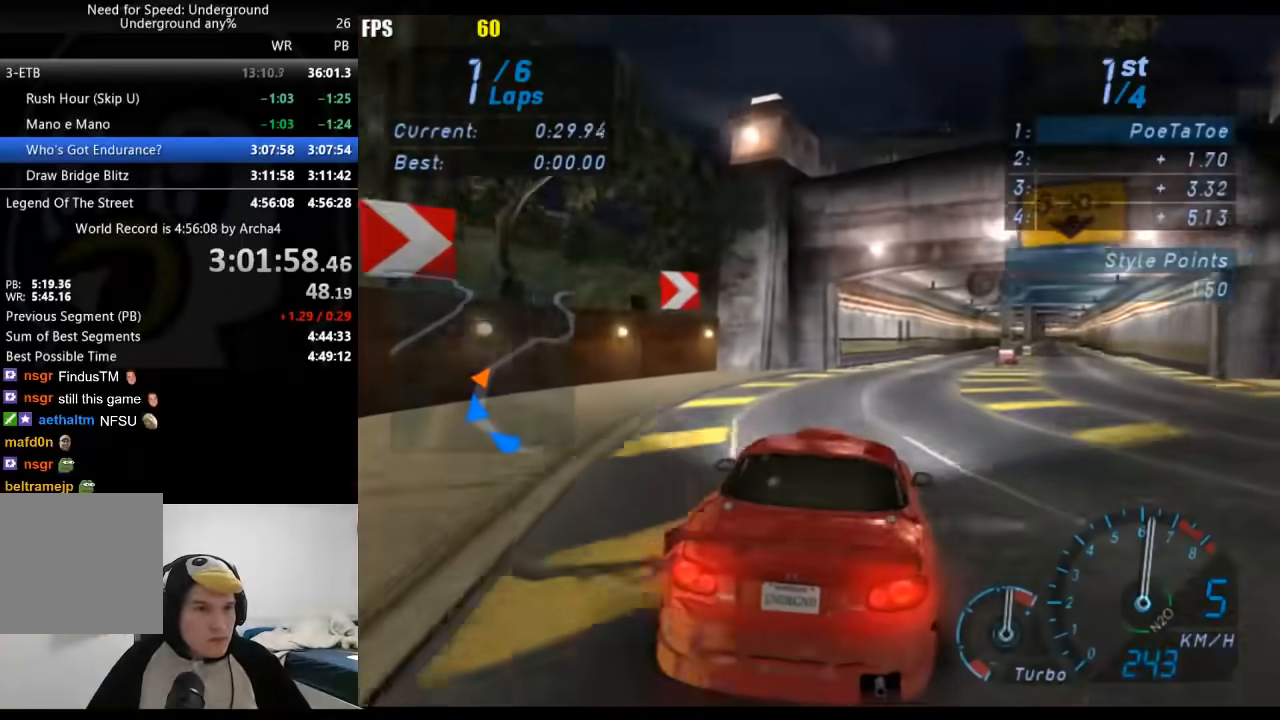
{"buttons": [], "left_stick": "center", "right_stick": "center", "events": [[200, "left_stick", "center"], [267, "left_stick", "right"], [450, "left_stick", "center"]]}
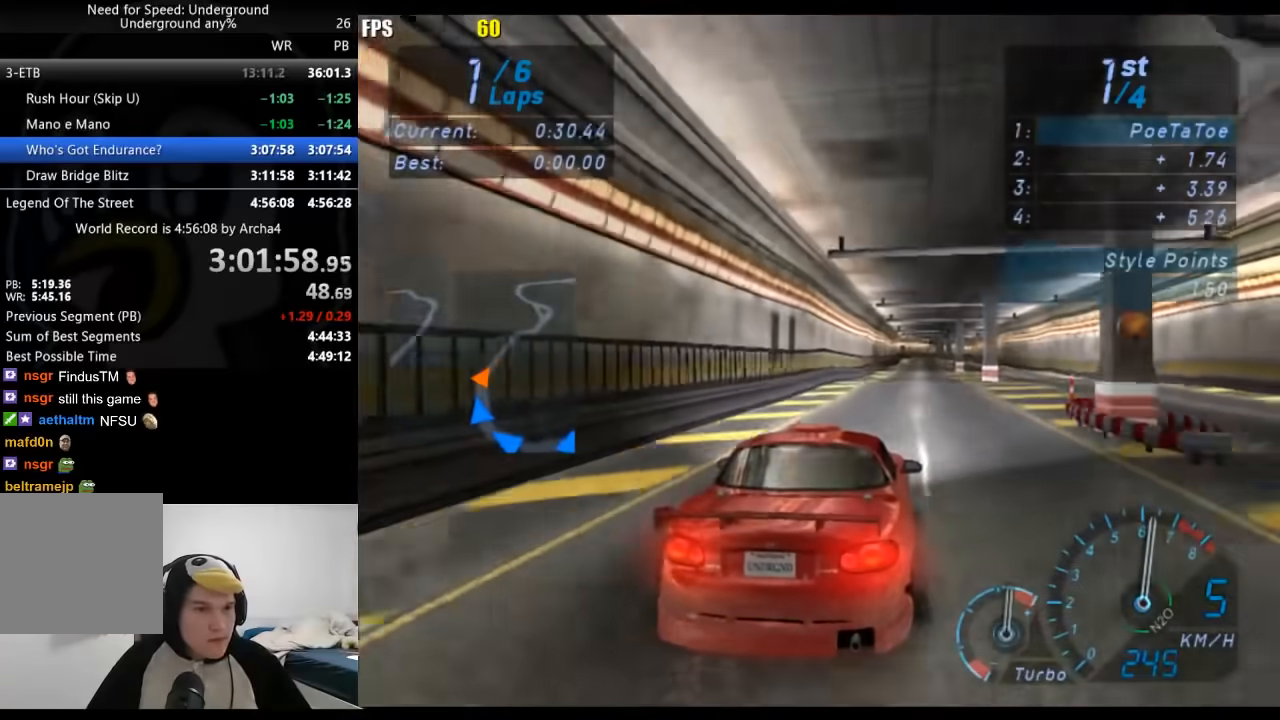
{"buttons": [], "left_stick": "center", "right_stick": "center", "events": [[67, "left_stick", "right"], [150, "left_stick", "center"]]}
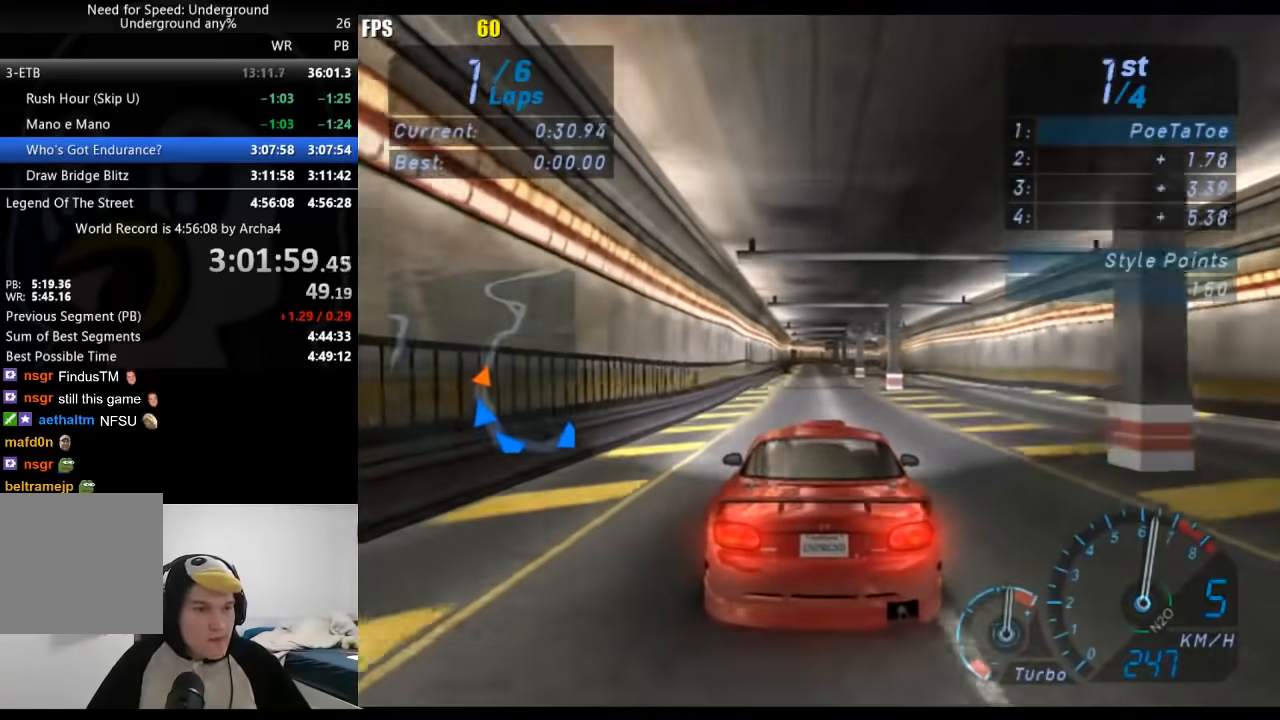
{"buttons": [], "left_stick": "center", "right_stick": "center", "events": []}
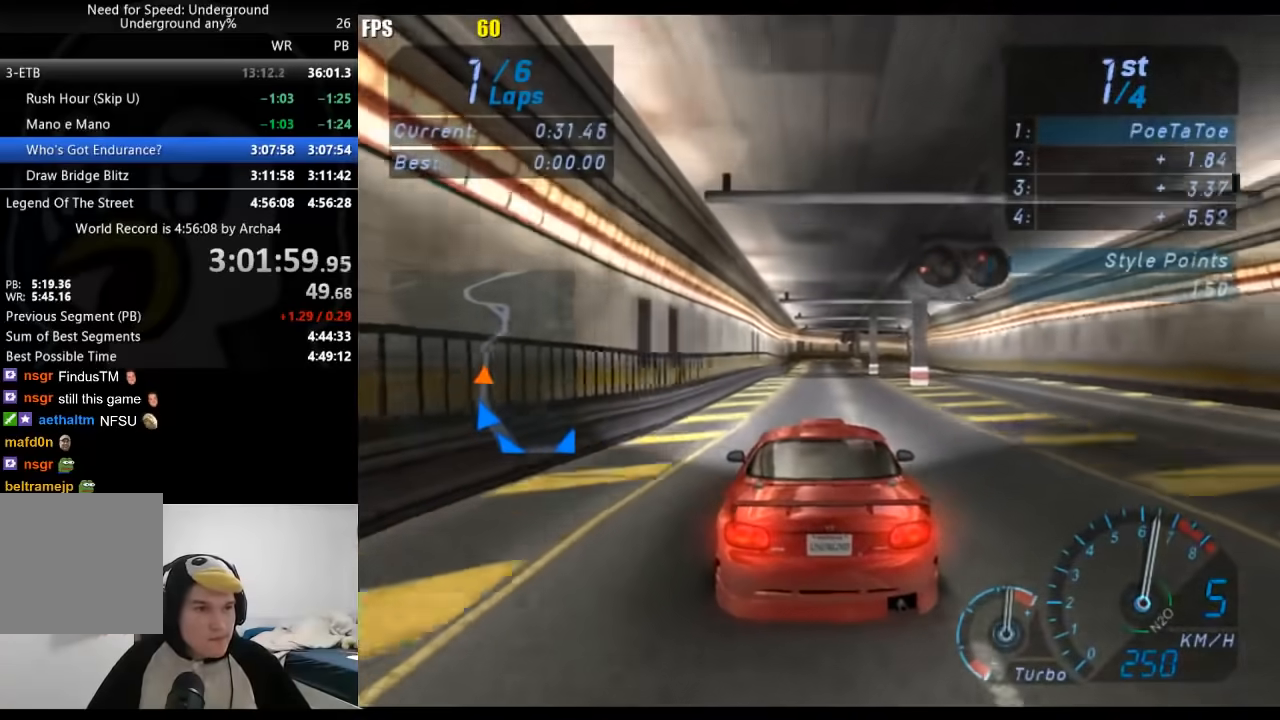
{"buttons": [], "left_stick": "center", "right_stick": "center", "events": []}
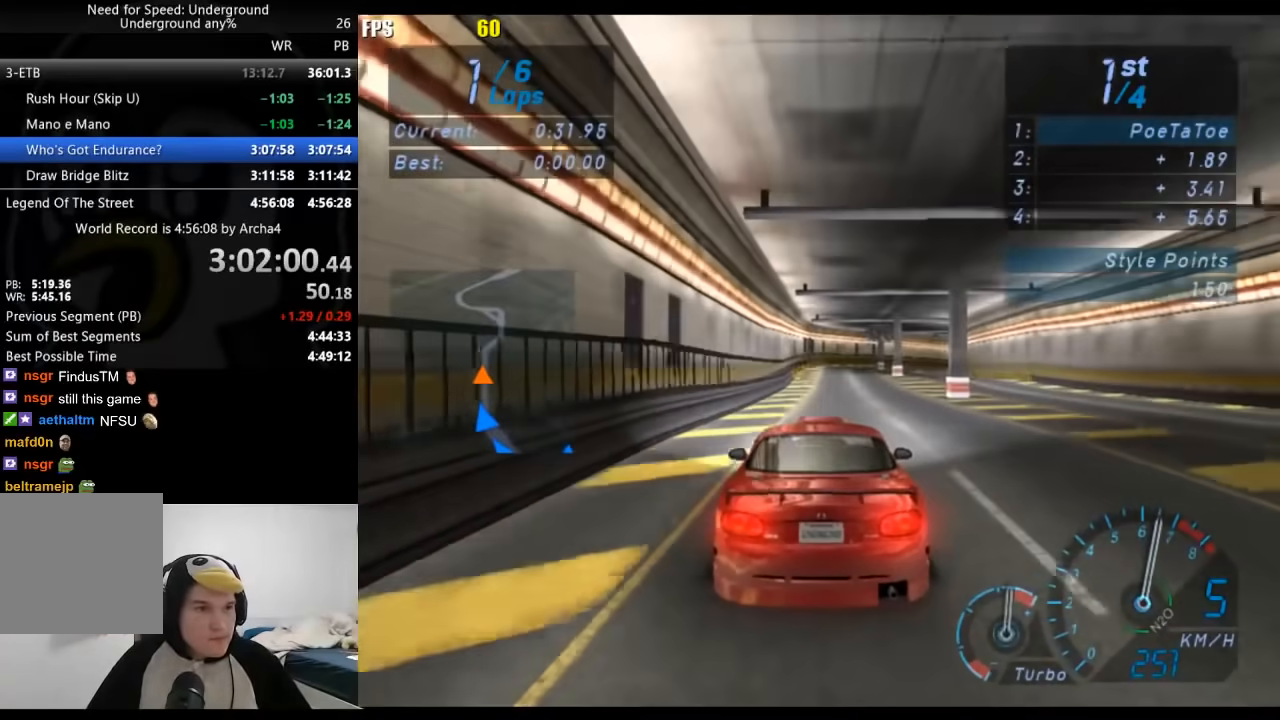
{"buttons": [], "left_stick": "right", "right_stick": "center", "events": [[217, "left_stick", "right"]]}